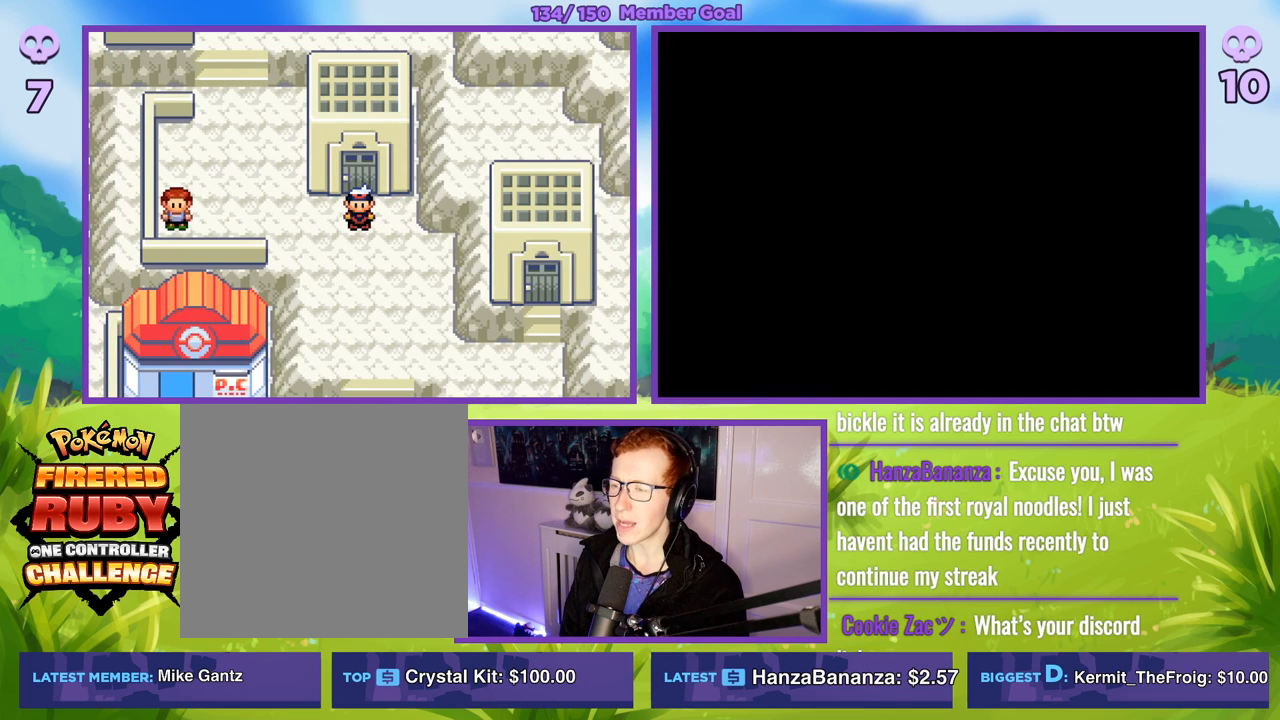
Gameplay with a controller (Xbox layout); each line is a JSON object with the inputs held at the frame after it. "events" lists button and stick changes between this image and that frame as [ms after this image, input, new state], when the widget could be followed in between.
{"buttons": [], "left_stick": "center", "right_stick": "center", "events": [[167, "R1", "up"]]}
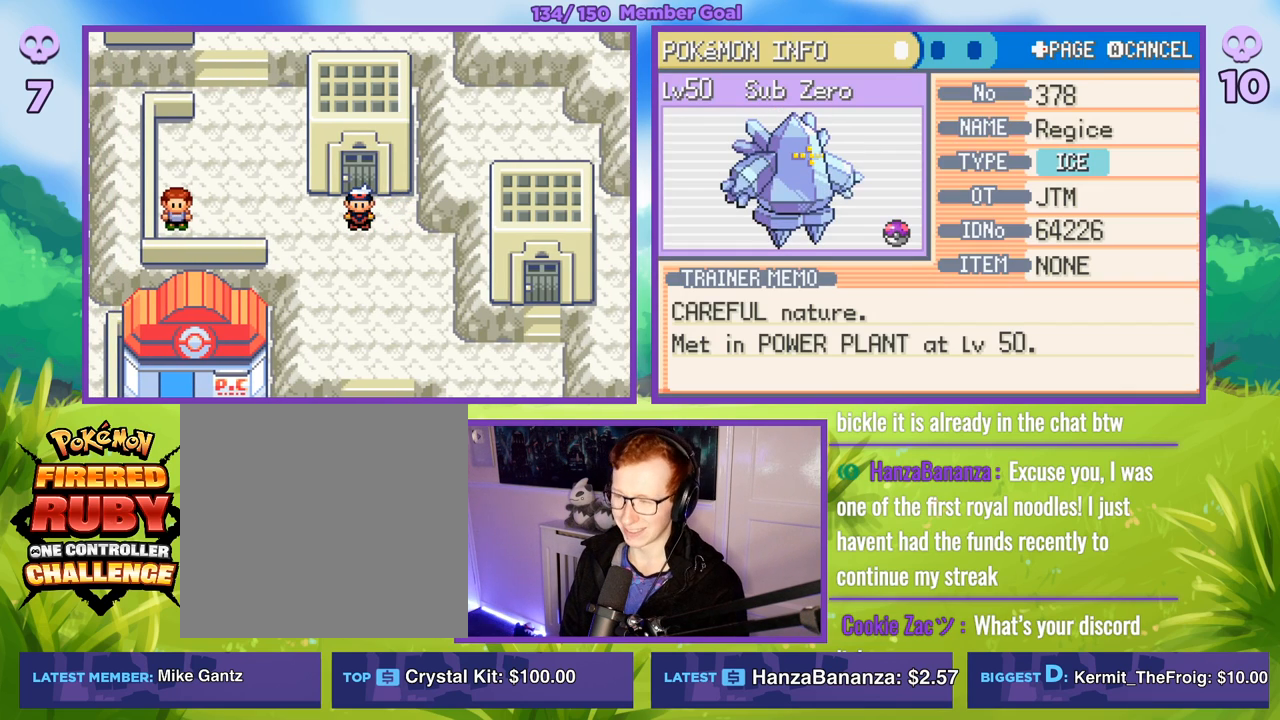
{"buttons": [], "left_stick": "right", "right_stick": "center", "events": [[500, "left_stick", "right"]]}
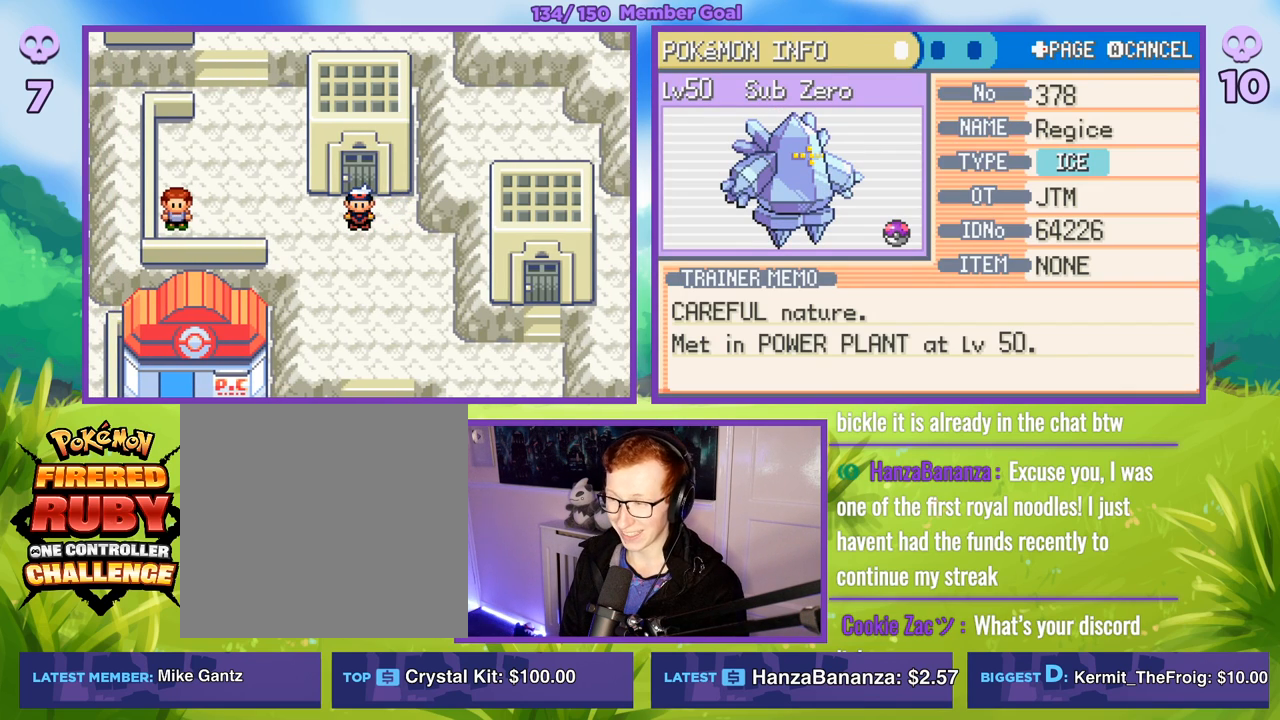
{"buttons": [], "left_stick": "center", "right_stick": "center", "events": [[183, "left_stick", "center"]]}
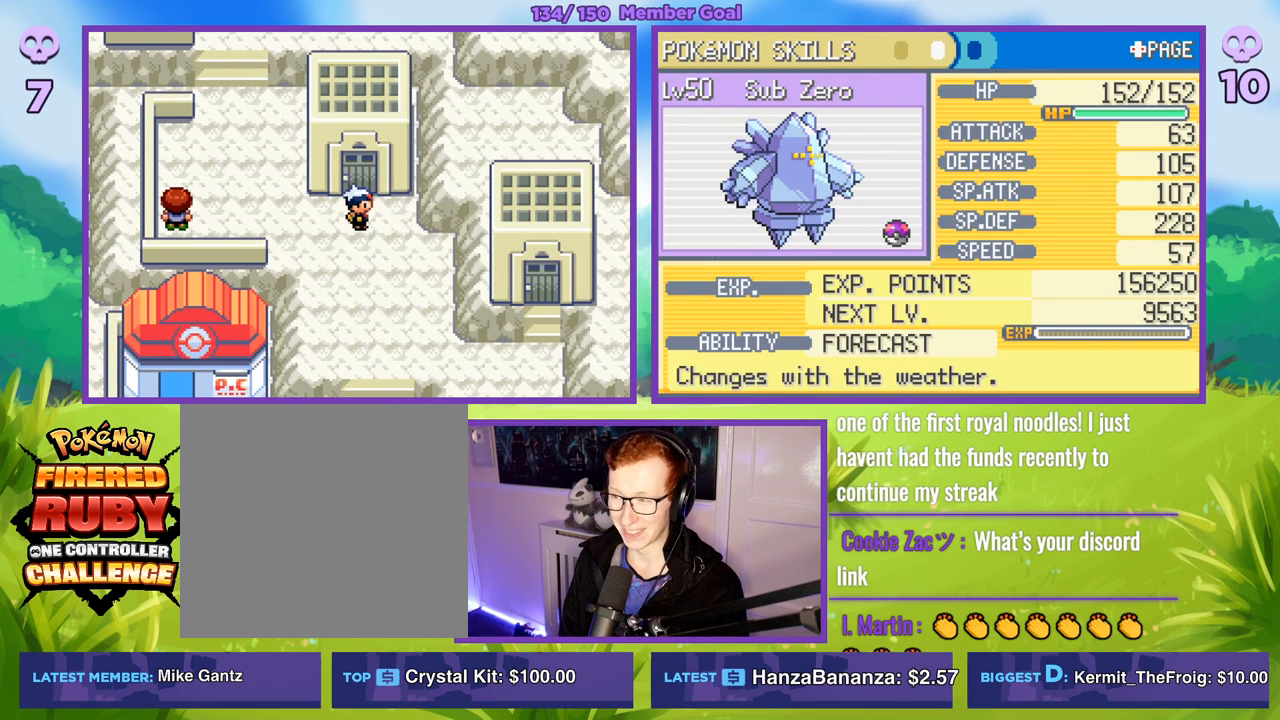
{"buttons": [], "left_stick": "center", "right_stick": "center", "events": []}
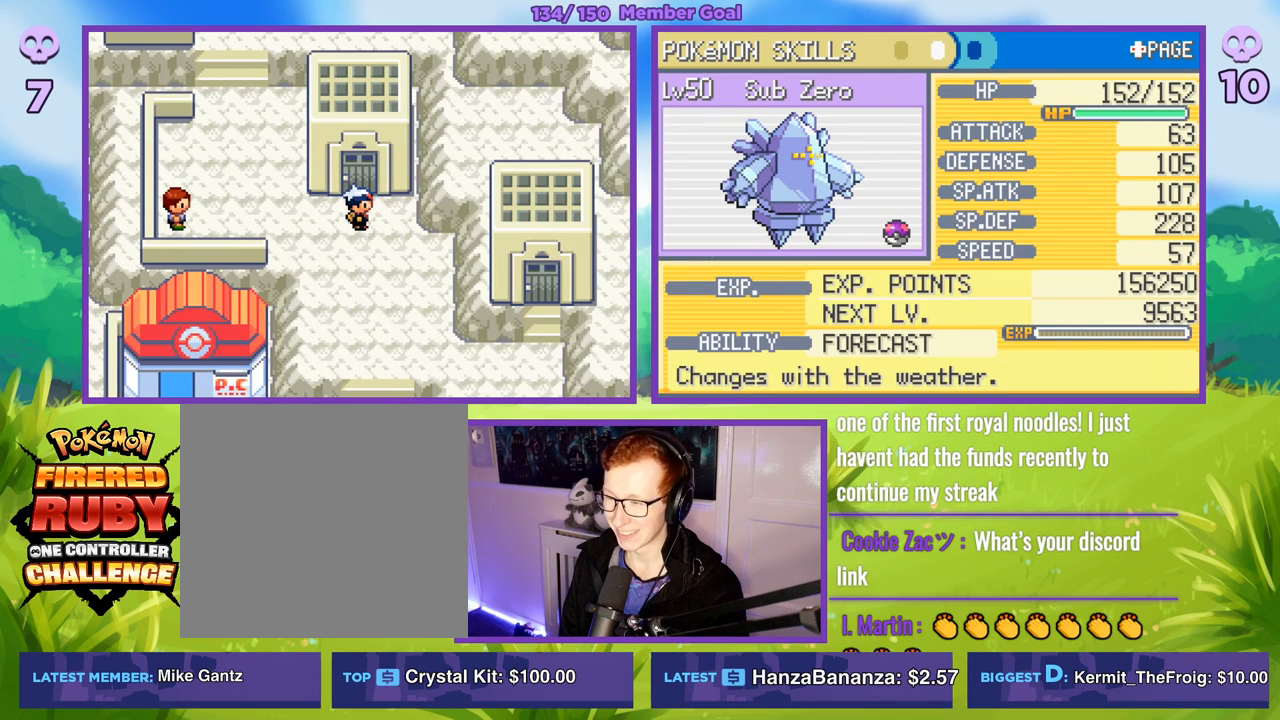
{"buttons": [], "left_stick": "center", "right_stick": "center", "events": []}
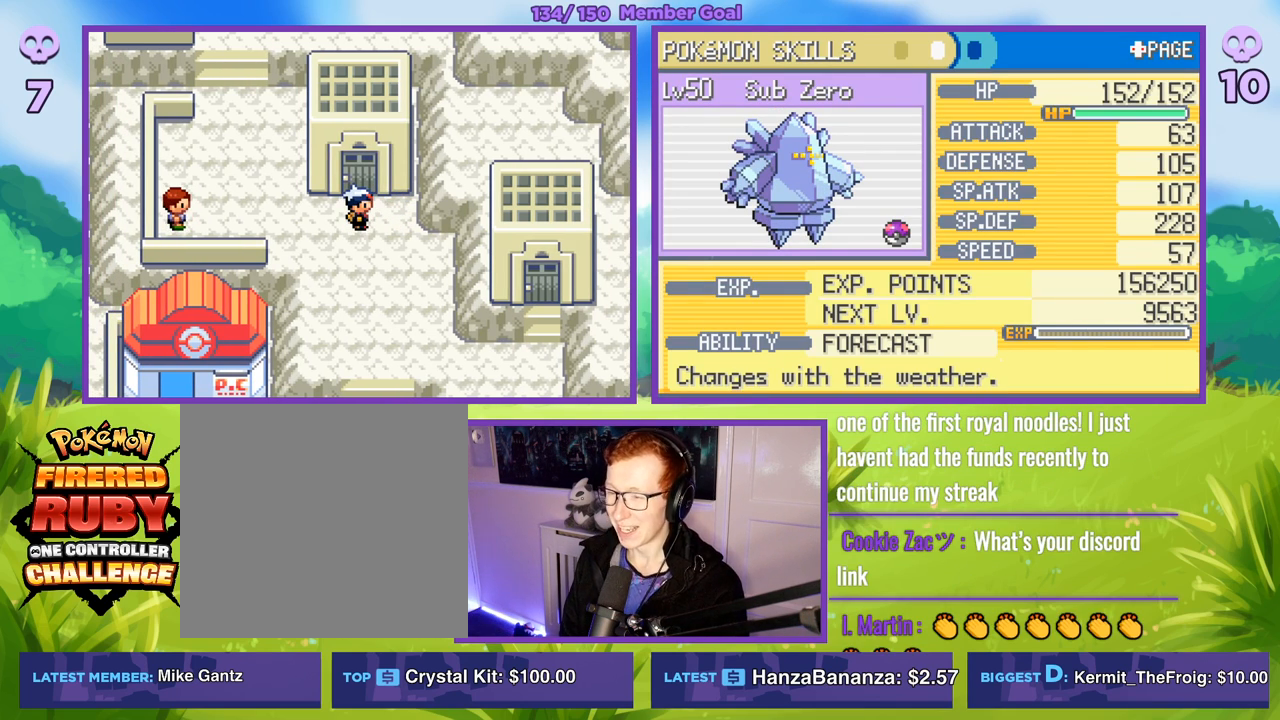
{"buttons": [], "left_stick": "center", "right_stick": "center", "events": []}
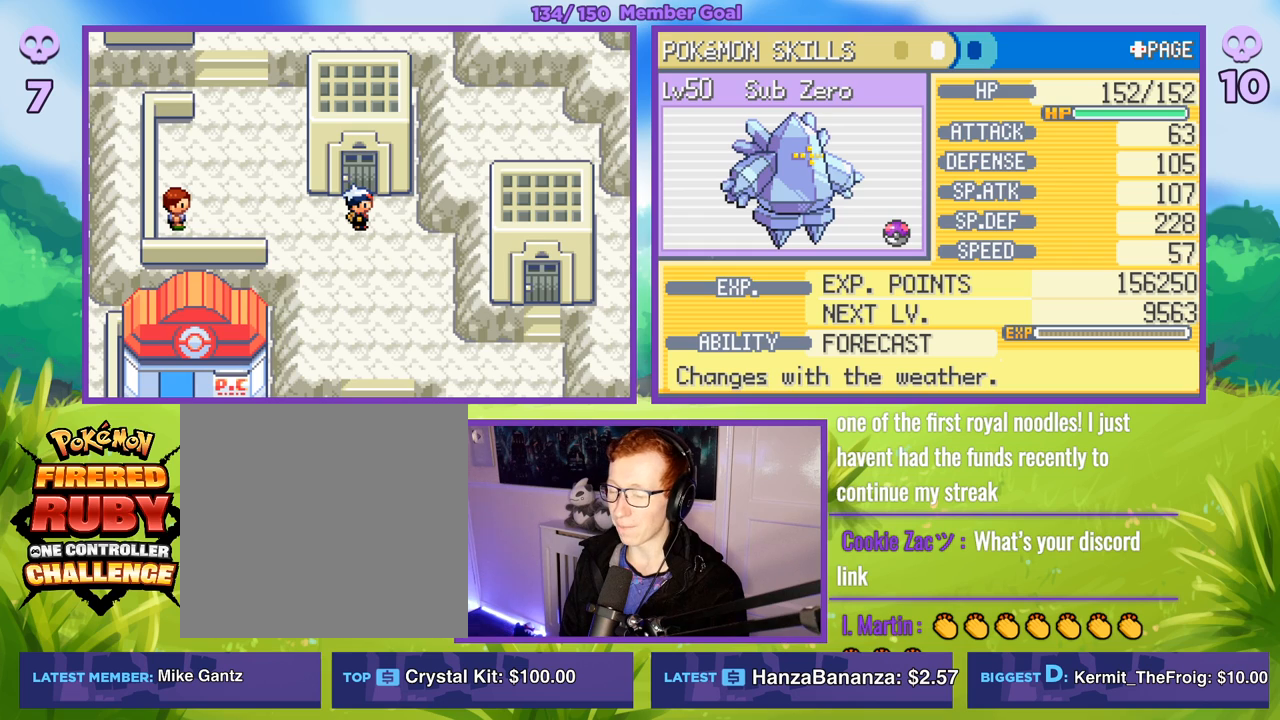
{"buttons": [], "left_stick": "center", "right_stick": "center", "events": []}
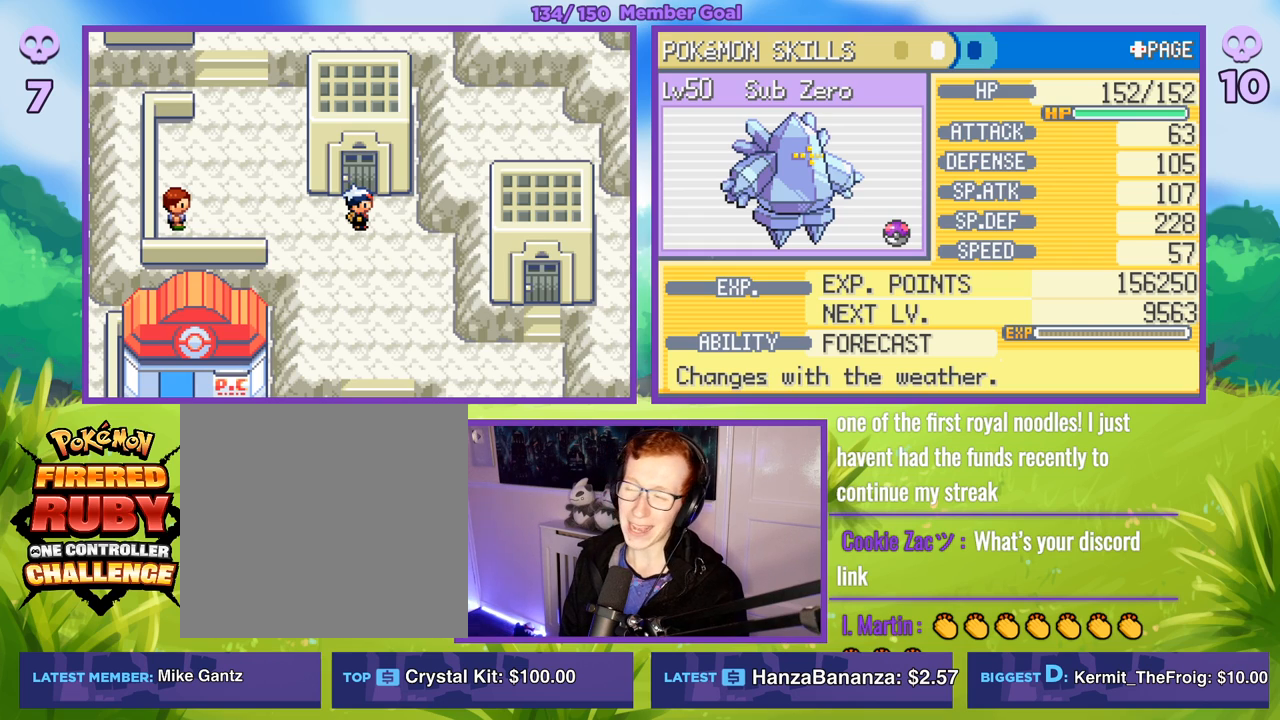
{"buttons": [], "left_stick": "center", "right_stick": "center", "events": []}
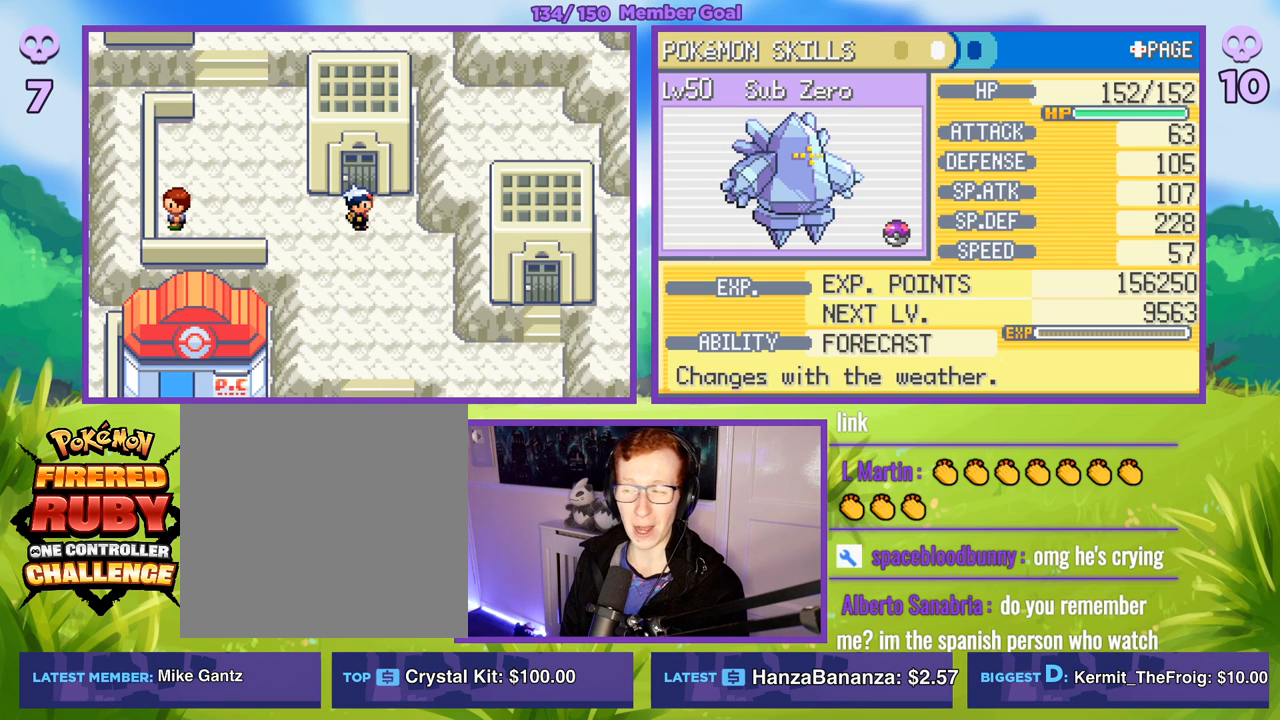
{"buttons": [], "left_stick": "center", "right_stick": "center", "events": []}
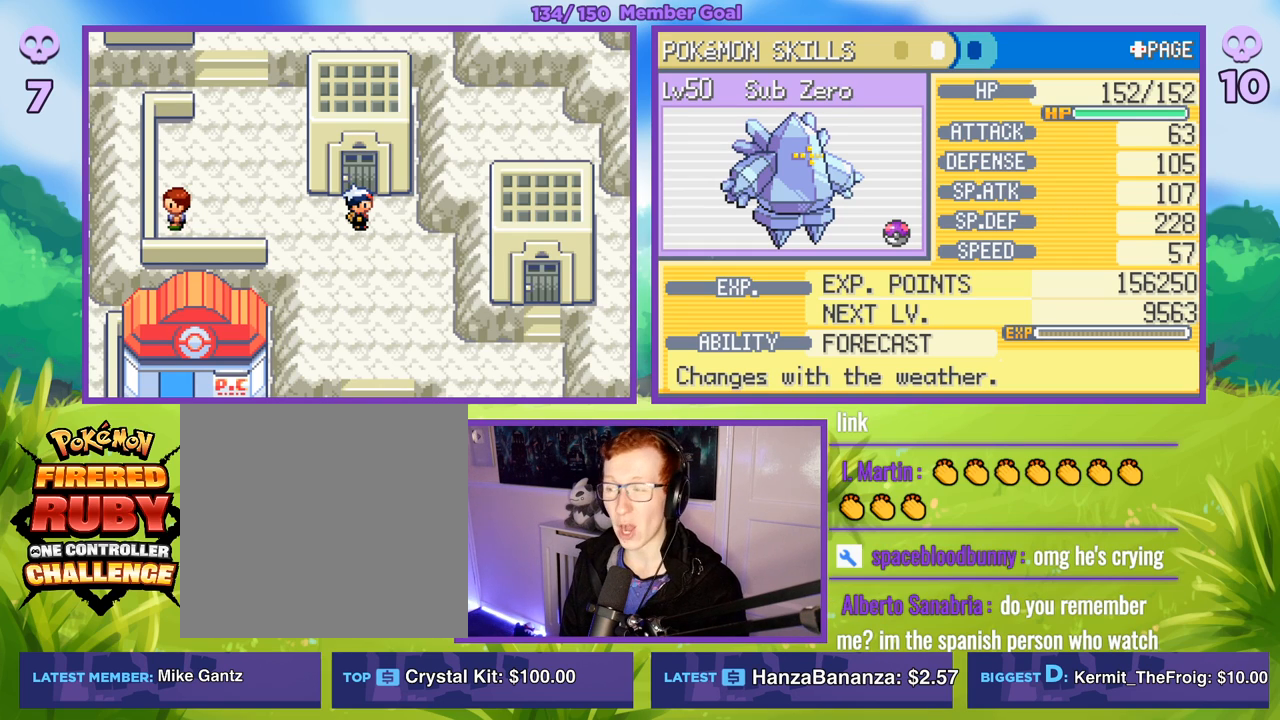
{"buttons": [], "left_stick": "center", "right_stick": "center", "events": []}
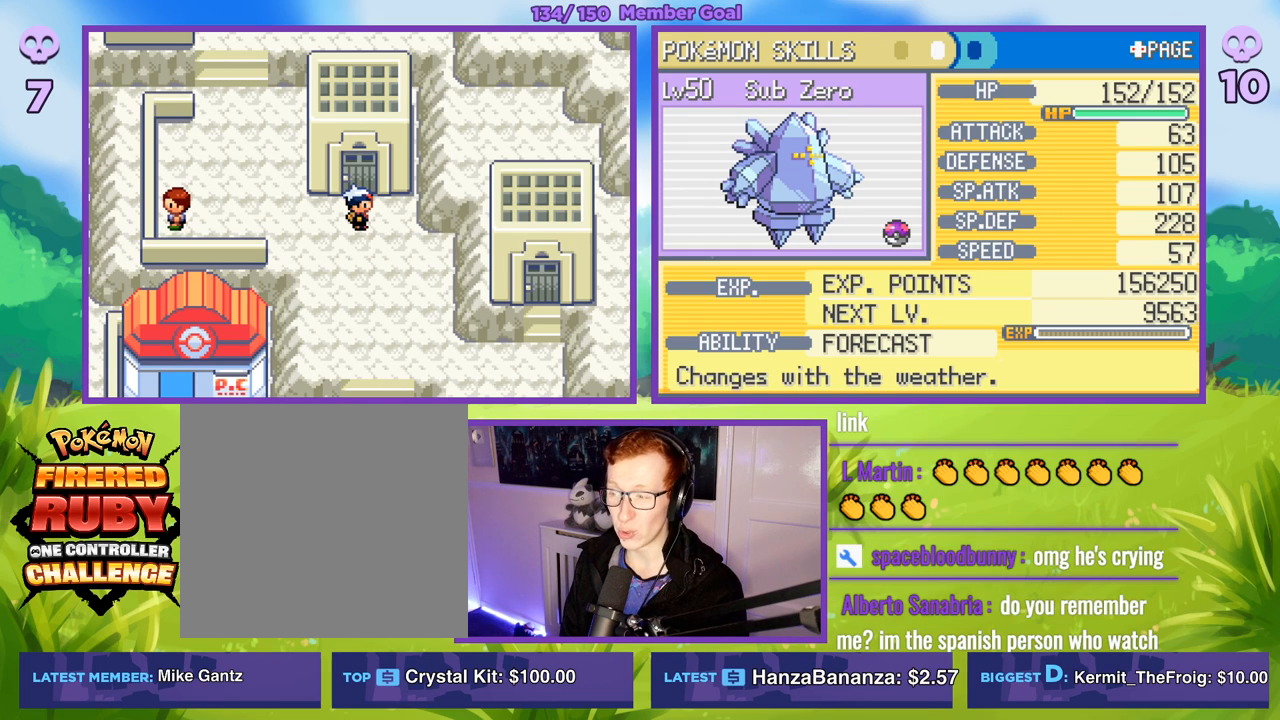
{"buttons": [], "left_stick": "center", "right_stick": "center", "events": []}
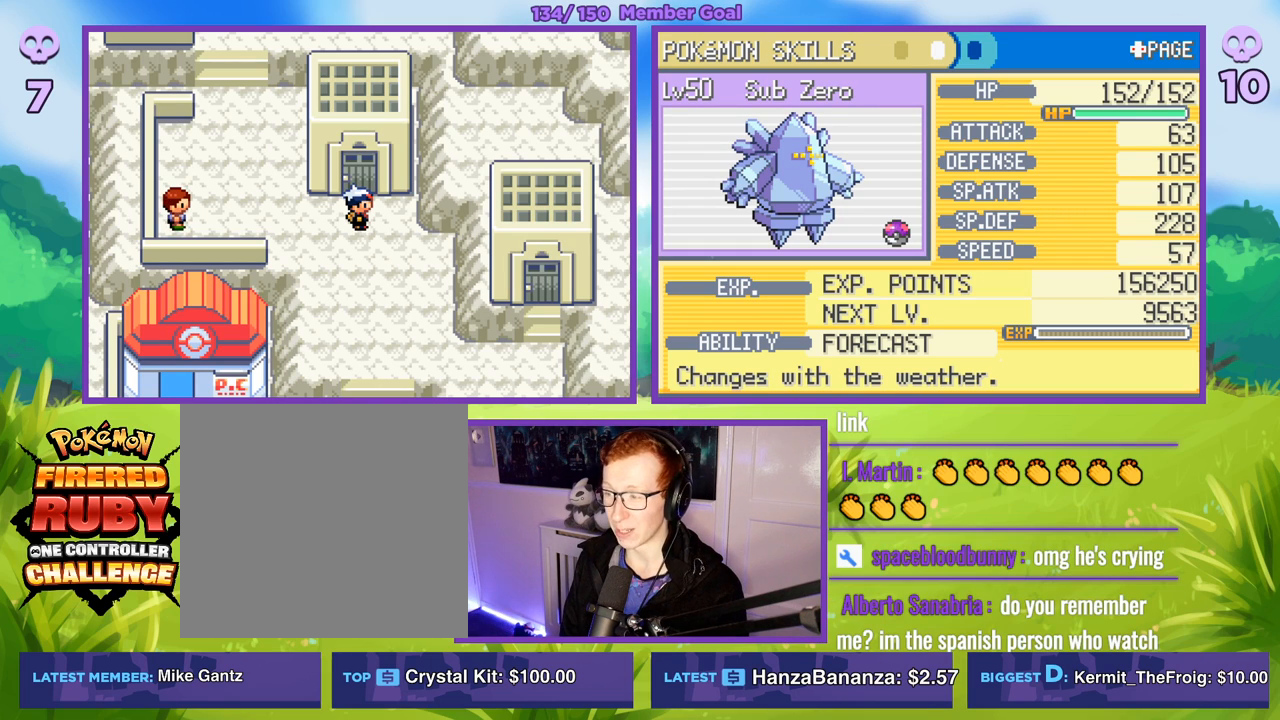
{"buttons": [], "left_stick": "center", "right_stick": "center", "events": [[317, "left_stick", "right"], [483, "left_stick", "center"]]}
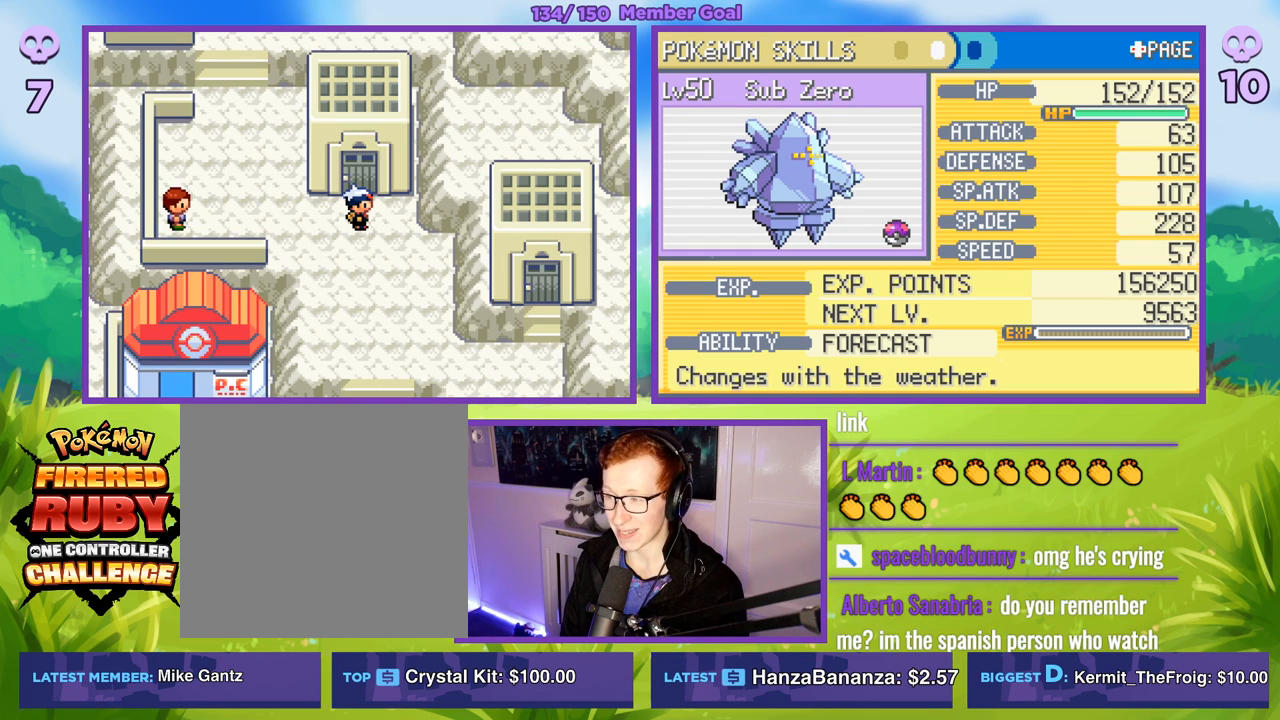
{"buttons": [], "left_stick": "center", "right_stick": "center", "events": [[233, "left_stick", "right"], [400, "left_stick", "center"]]}
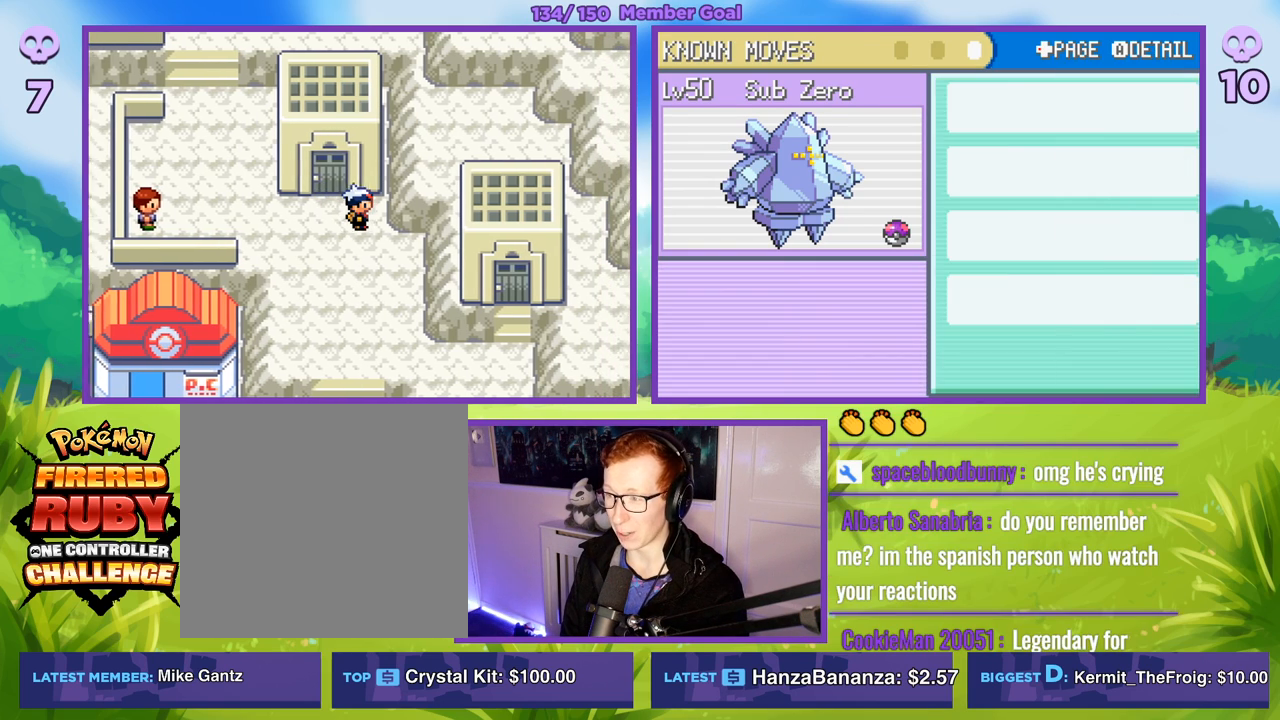
{"buttons": [], "left_stick": "center", "right_stick": "center", "events": []}
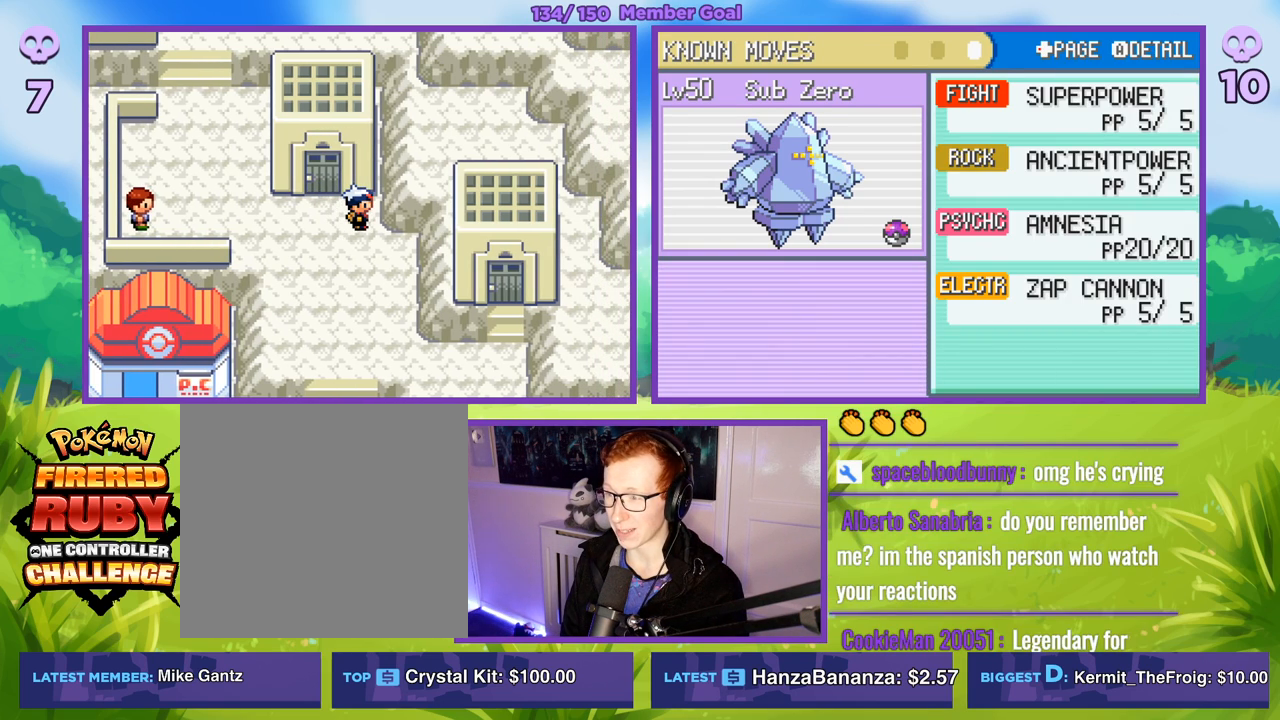
{"buttons": [], "left_stick": "center", "right_stick": "center", "events": []}
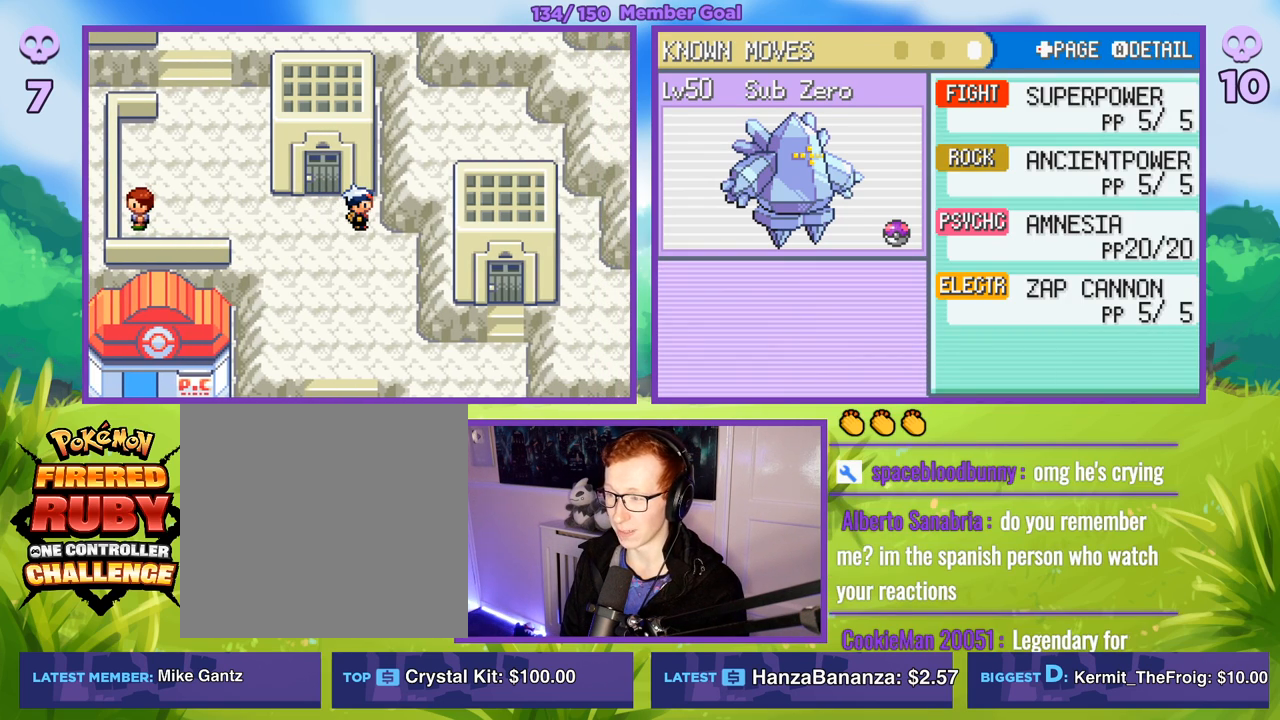
{"buttons": [], "left_stick": "center", "right_stick": "center", "events": []}
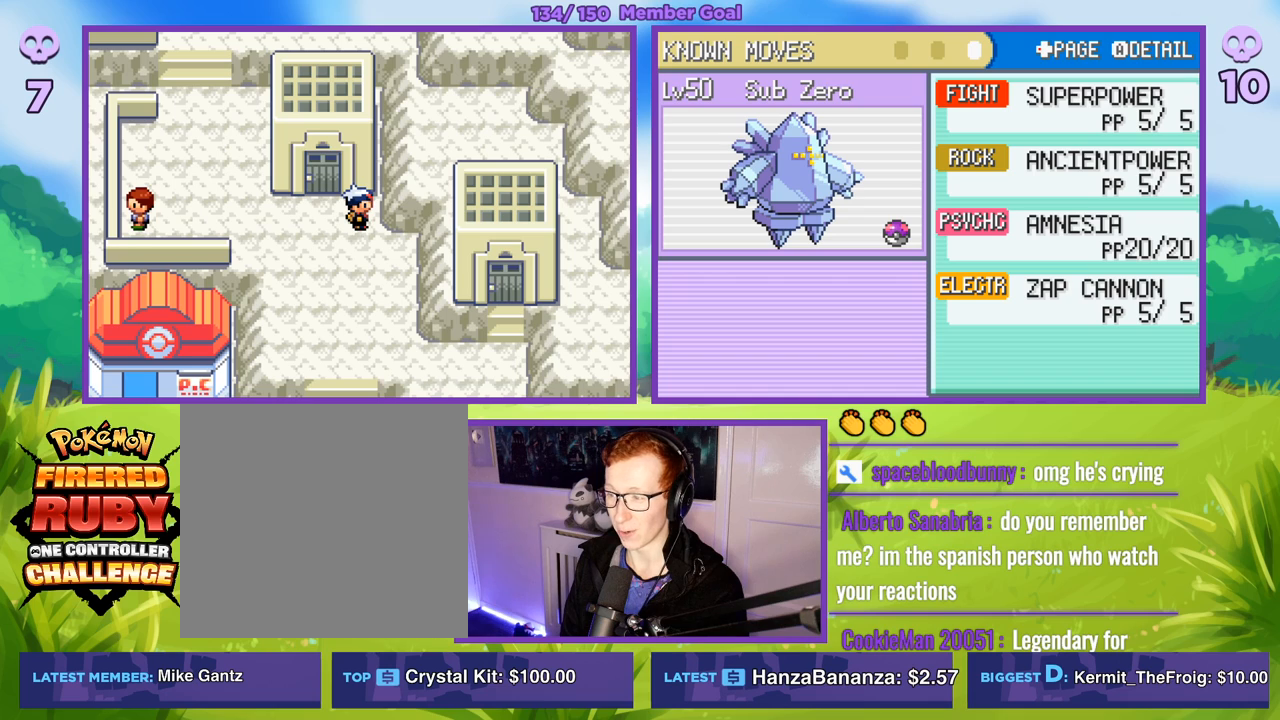
{"buttons": [], "left_stick": "center", "right_stick": "center", "events": []}
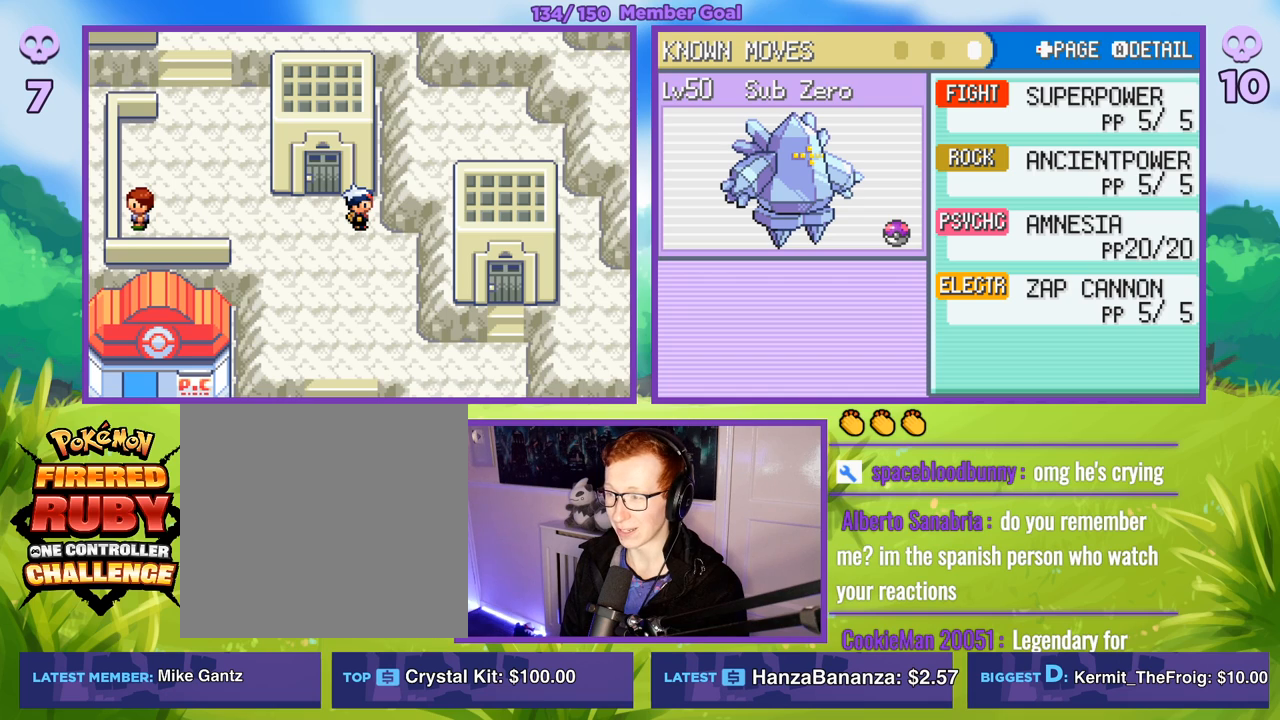
{"buttons": [], "left_stick": "center", "right_stick": "center", "events": []}
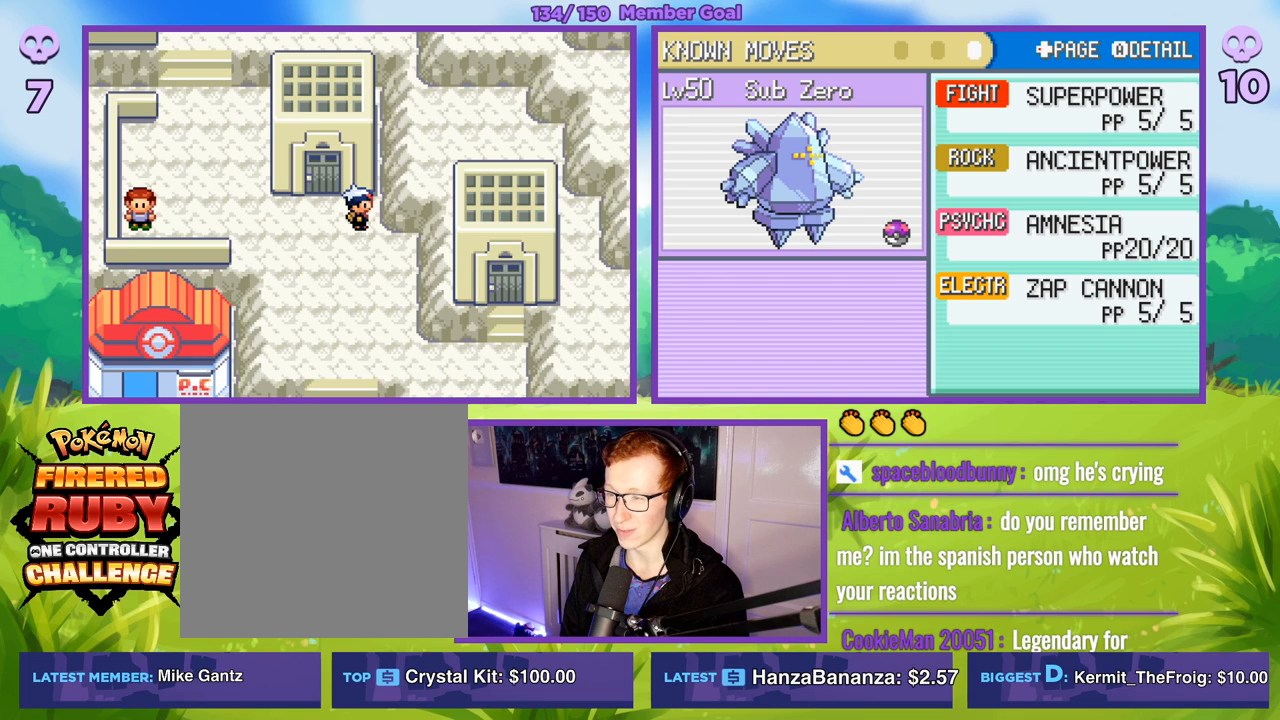
{"buttons": [], "left_stick": "center", "right_stick": "center", "events": []}
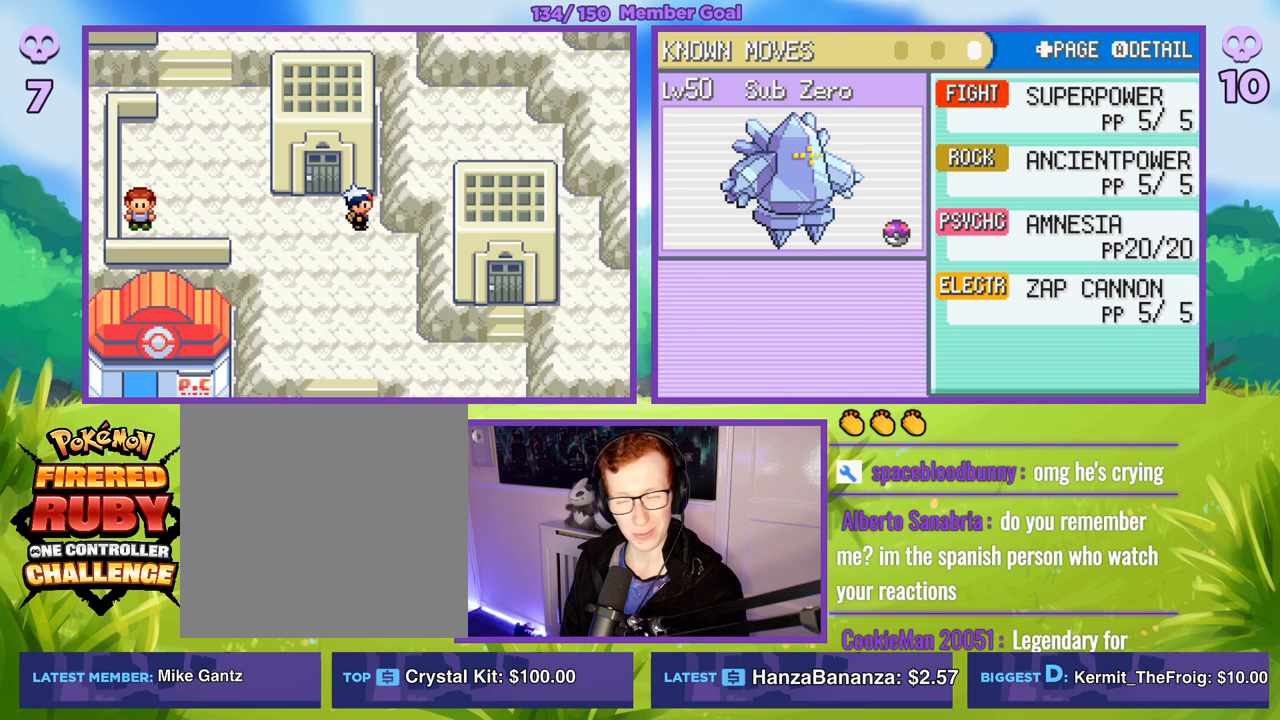
{"buttons": [], "left_stick": "center", "right_stick": "center", "events": [[233, "left_stick", "left"], [400, "left_stick", "center"]]}
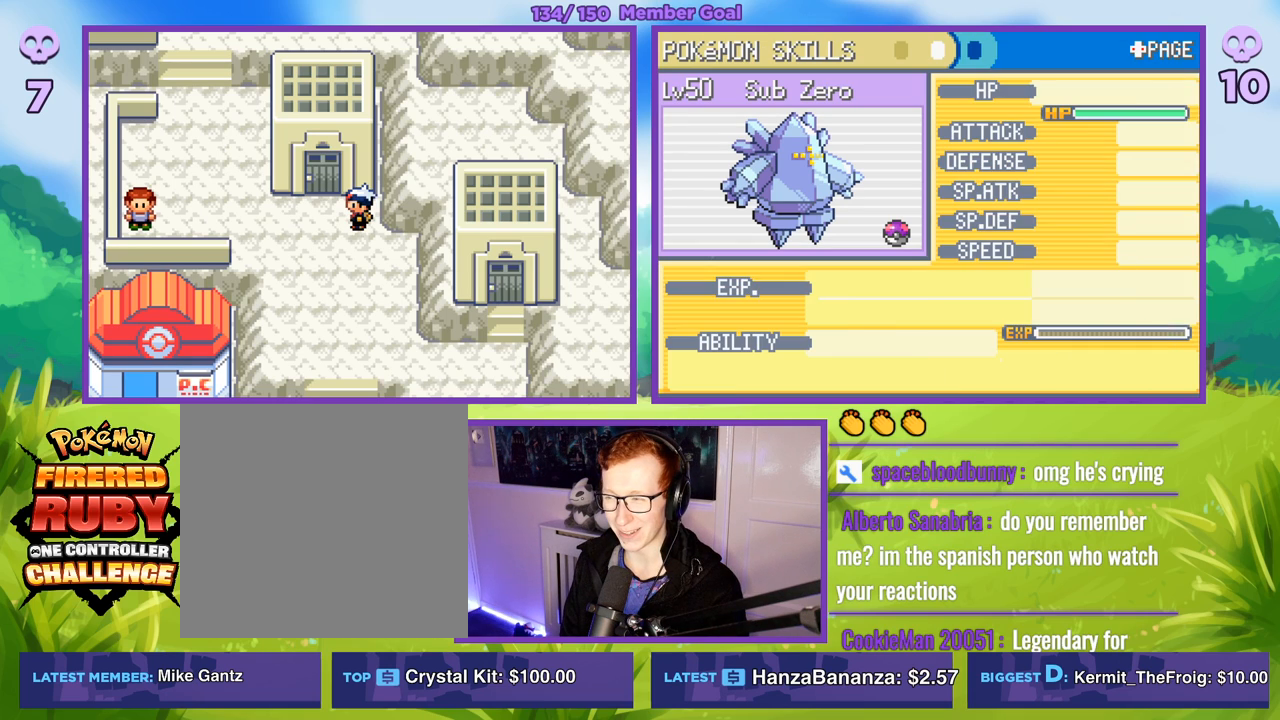
{"buttons": [], "left_stick": "down", "right_stick": "center", "events": [[350, "left_stick", "down"]]}
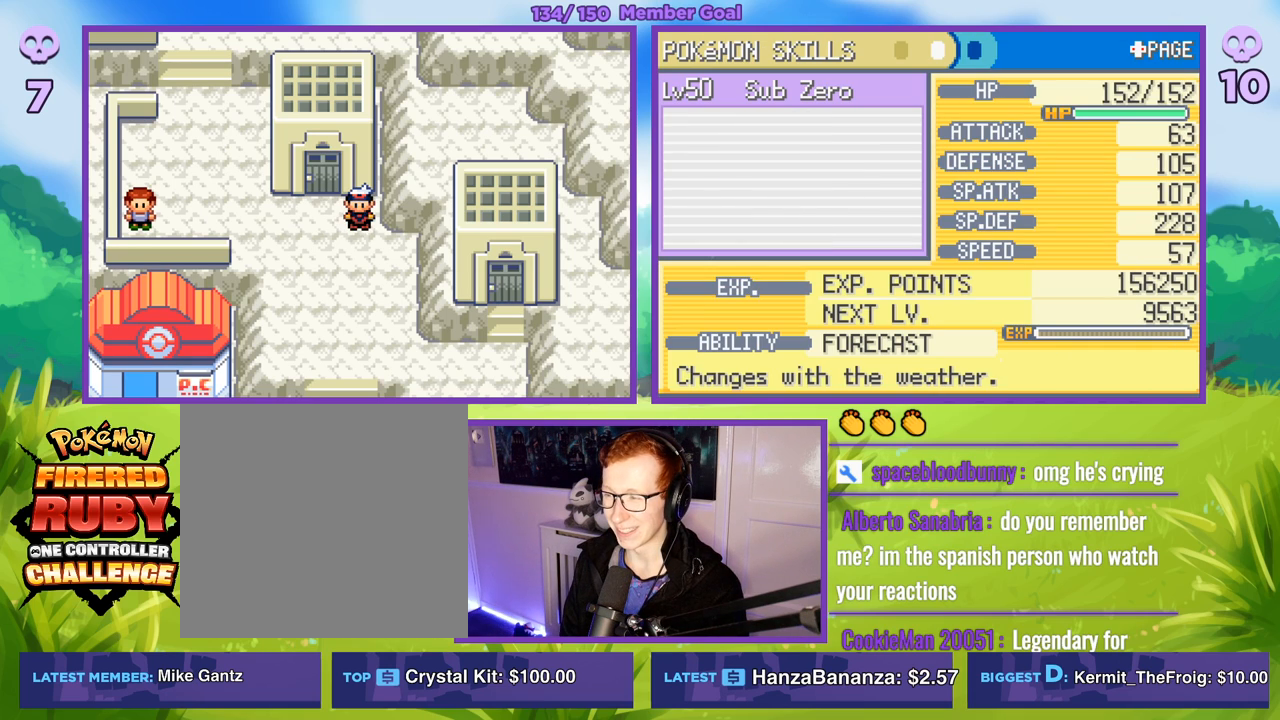
{"buttons": [], "left_stick": "center", "right_stick": "center", "events": [[17, "left_stick", "center"]]}